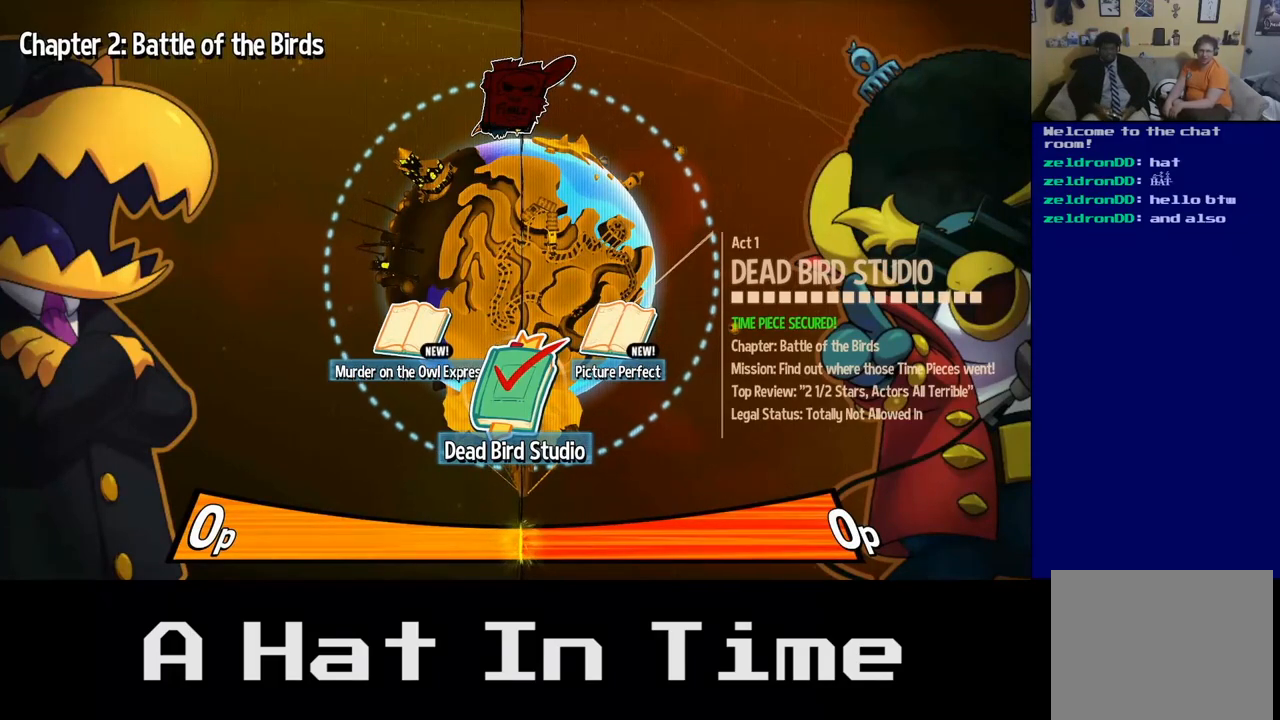
Gameplay with a controller (Xbox layout); each line is a JSON object with the inputs held at the frame after it. "events" lists button and stick changes between this image and that frame as [ms after this image, input, new state], when the widget could be followed in between.
{"buttons": [], "left_stick": "right", "right_stick": "center", "events": [[367, "left_stick", "right"]]}
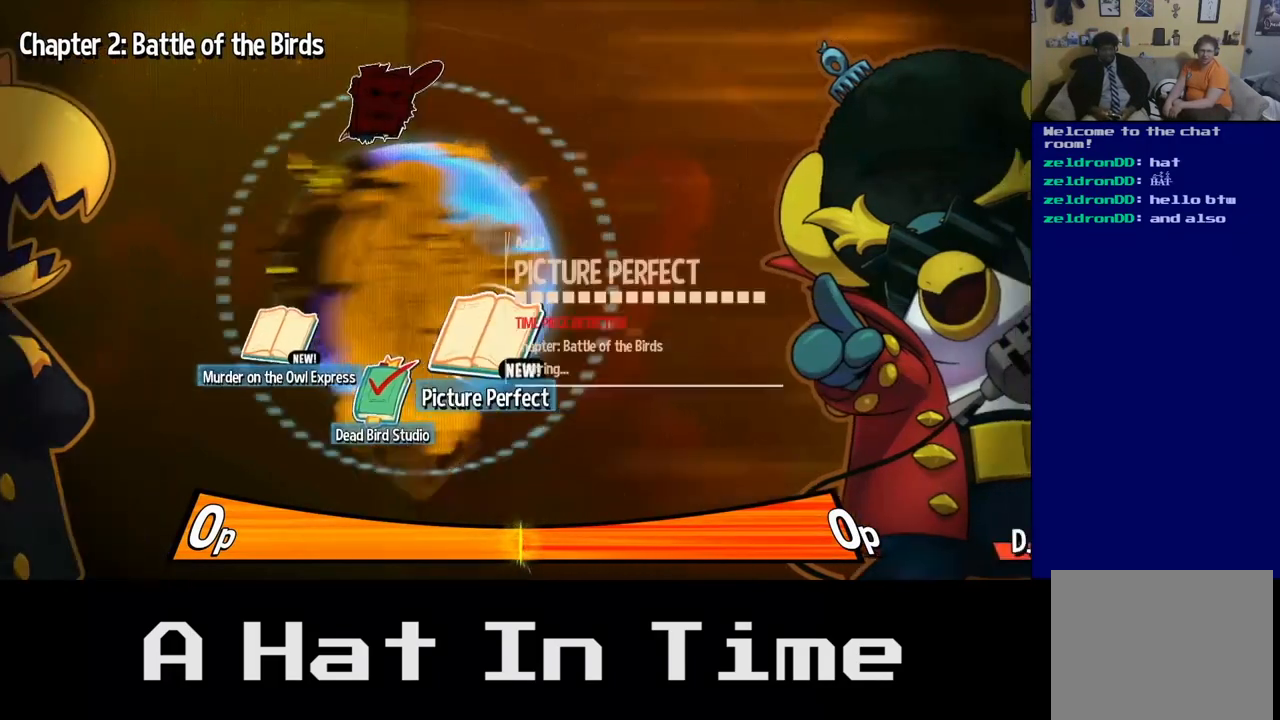
{"buttons": [], "left_stick": "right", "right_stick": "center", "events": [[17, "left_stick", "center"], [150, "left_stick", "left"], [350, "left_stick", "center"], [500, "left_stick", "right"]]}
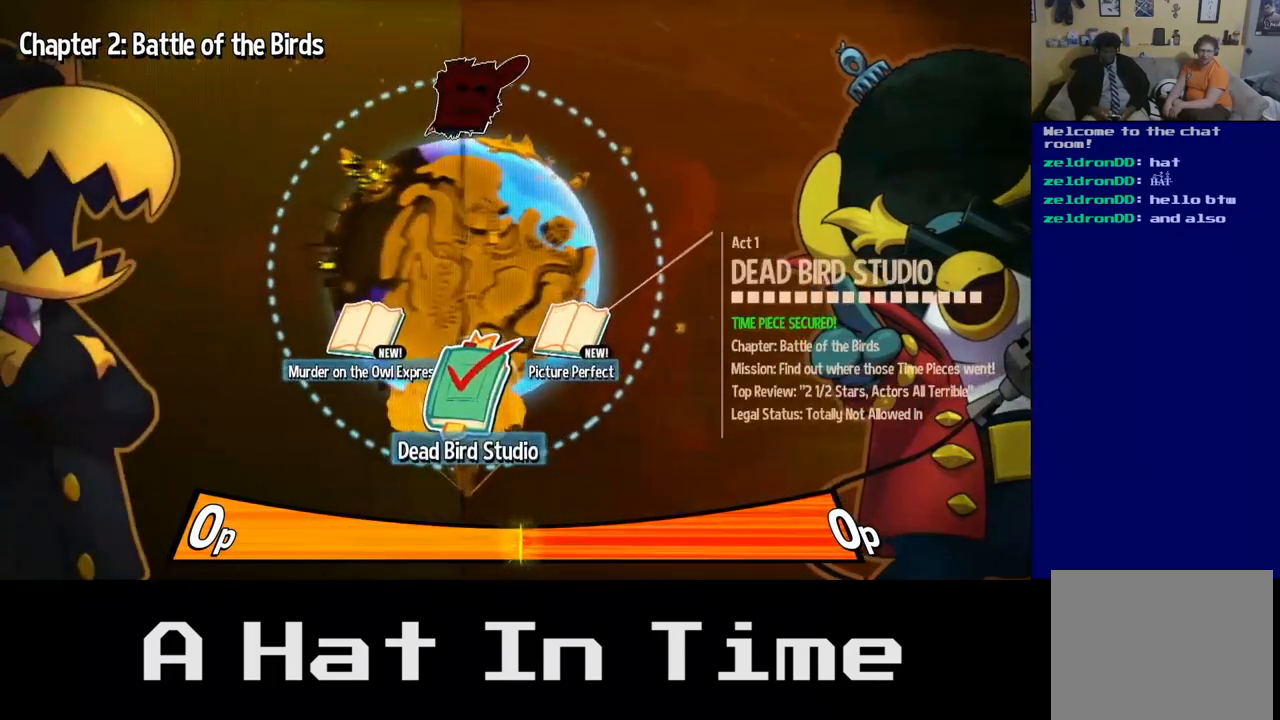
{"buttons": [], "left_stick": "left", "right_stick": "center", "events": [[117, "left_stick", "center"], [167, "left_stick", "left"]]}
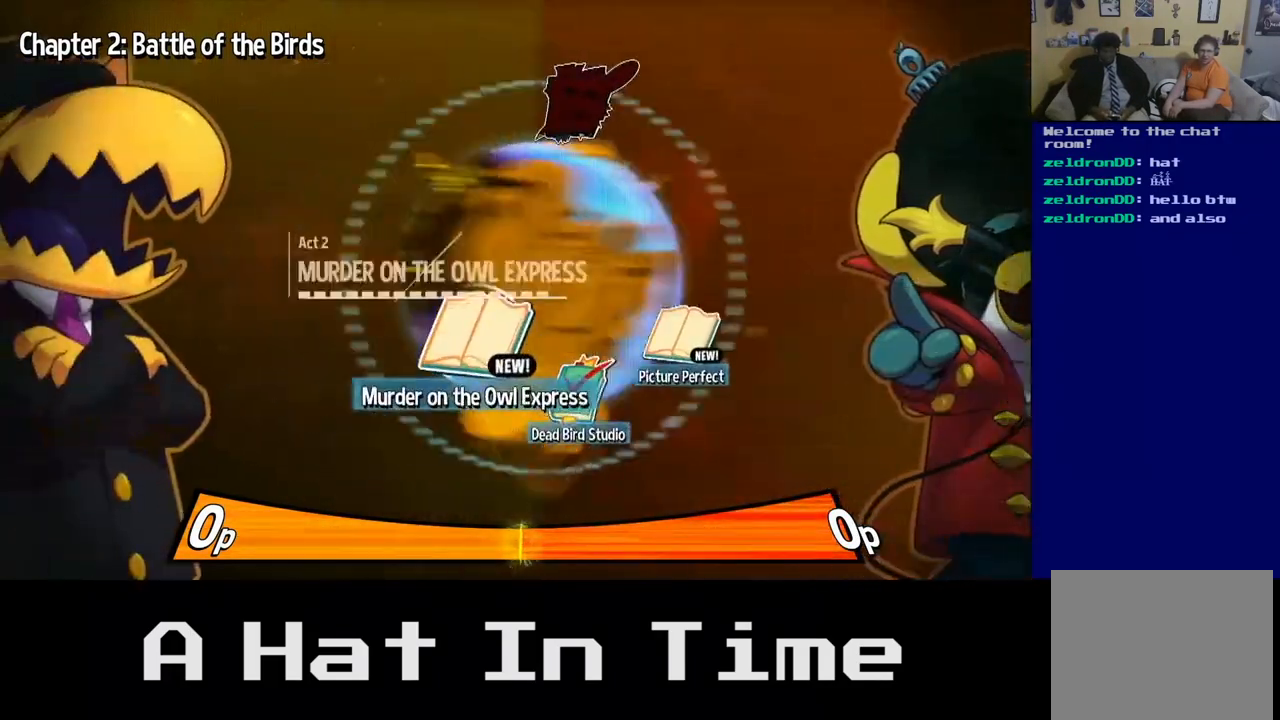
{"buttons": [], "left_stick": "left", "right_stick": "center", "events": [[233, "left_stick", "right"], [433, "left_stick", "left"]]}
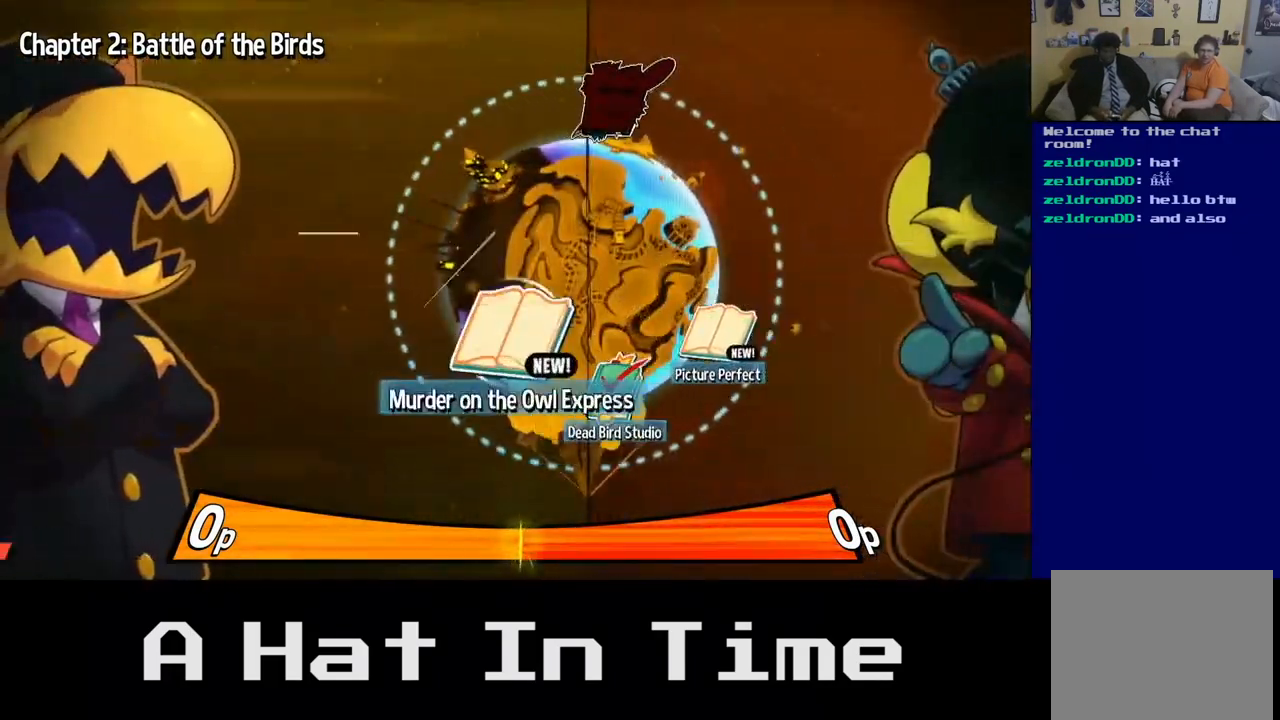
{"buttons": [], "left_stick": "center", "right_stick": "center", "events": [[83, "left_stick", "down-right"], [200, "left_stick", "center"], [317, "left_stick", "right"], [433, "left_stick", "center"]]}
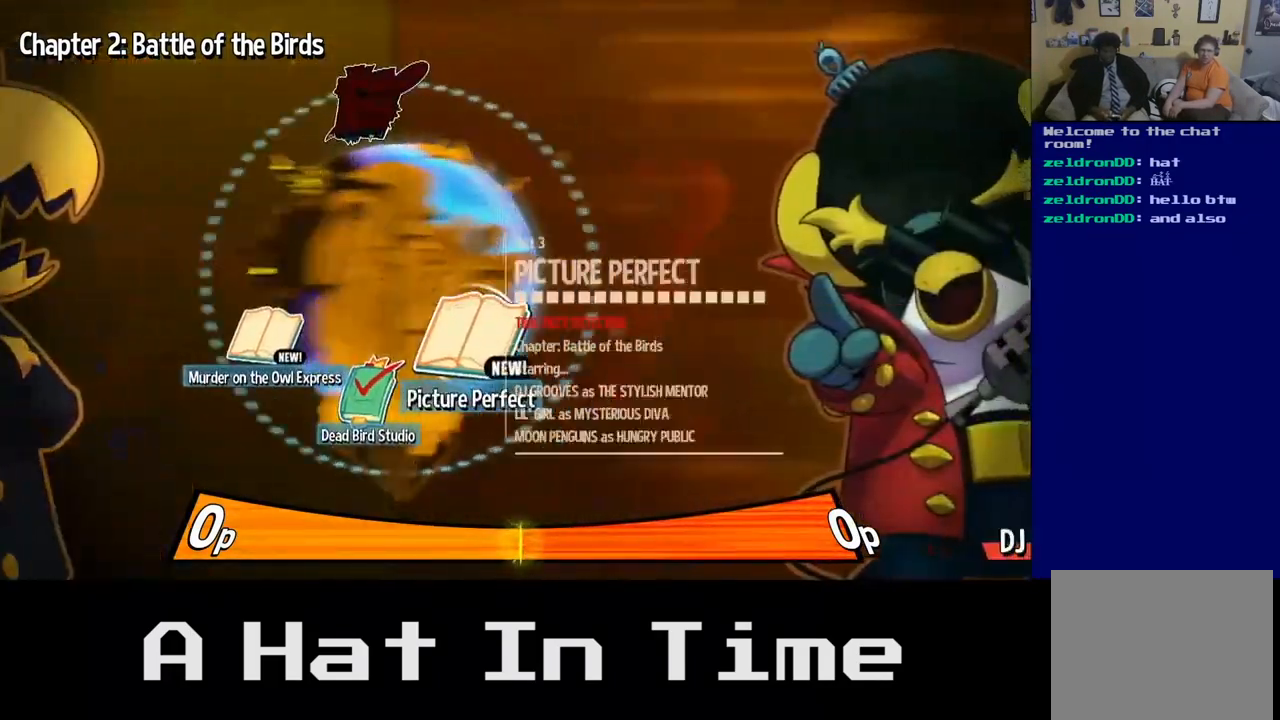
{"buttons": [], "left_stick": "center", "right_stick": "center", "events": [[183, "left_stick", "left"], [367, "left_stick", "center"]]}
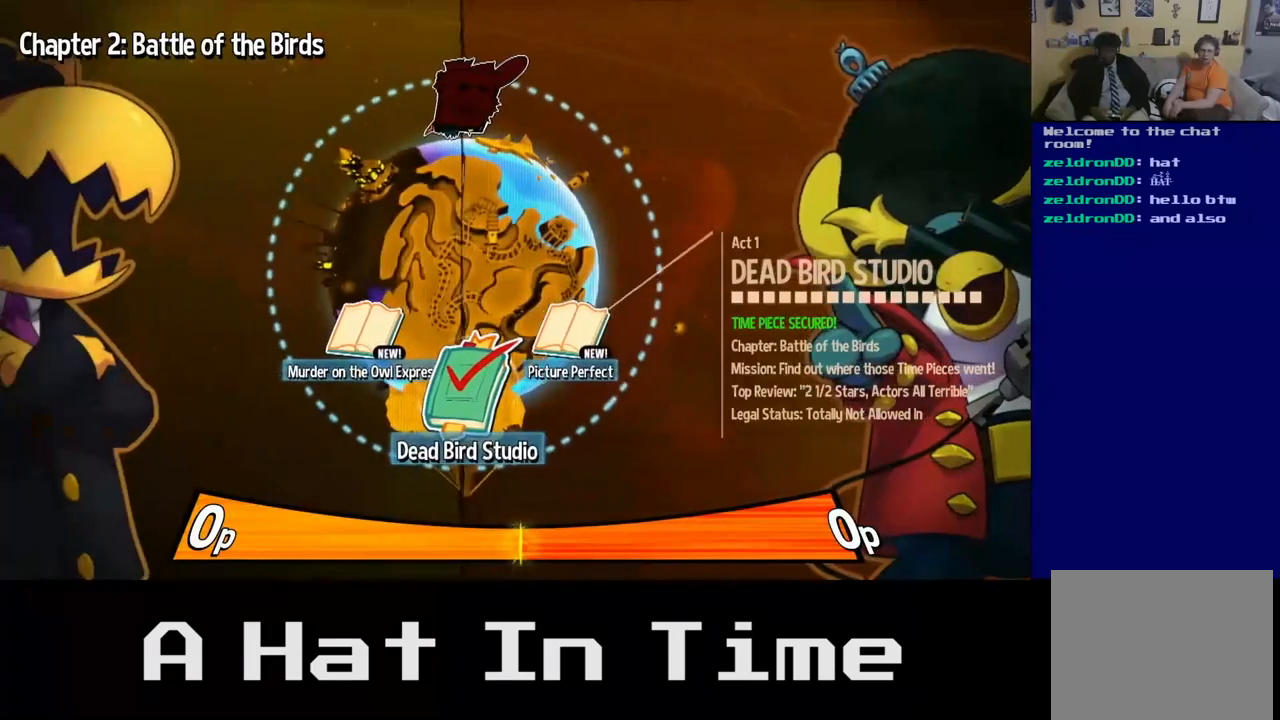
{"buttons": [], "left_stick": "center", "right_stick": "center", "events": []}
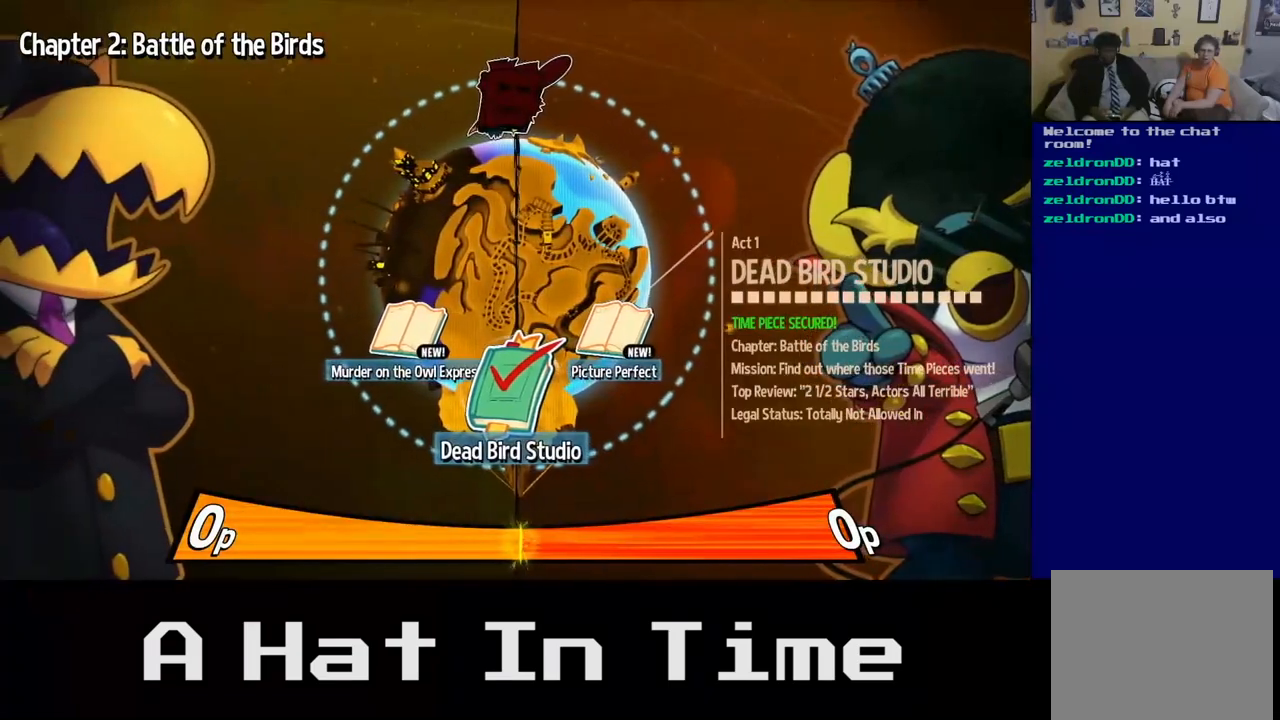
{"buttons": [], "left_stick": "center", "right_stick": "center", "events": []}
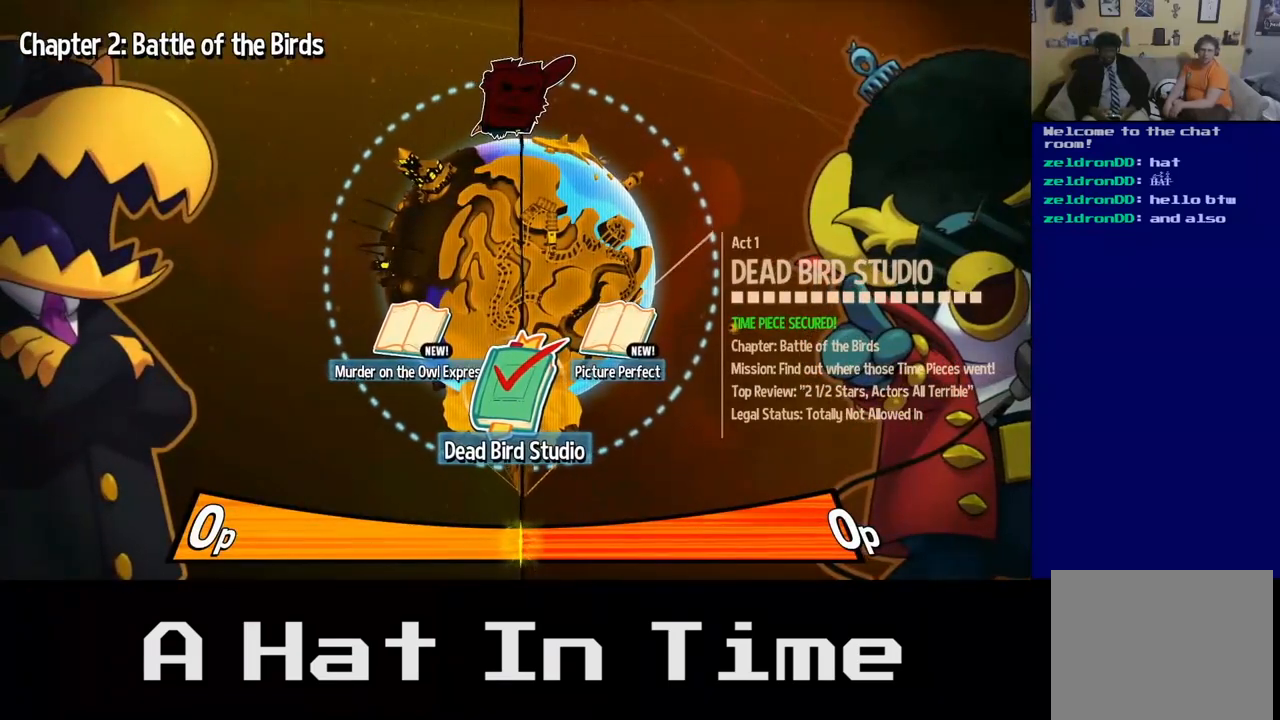
{"buttons": [], "left_stick": "center", "right_stick": "center", "events": []}
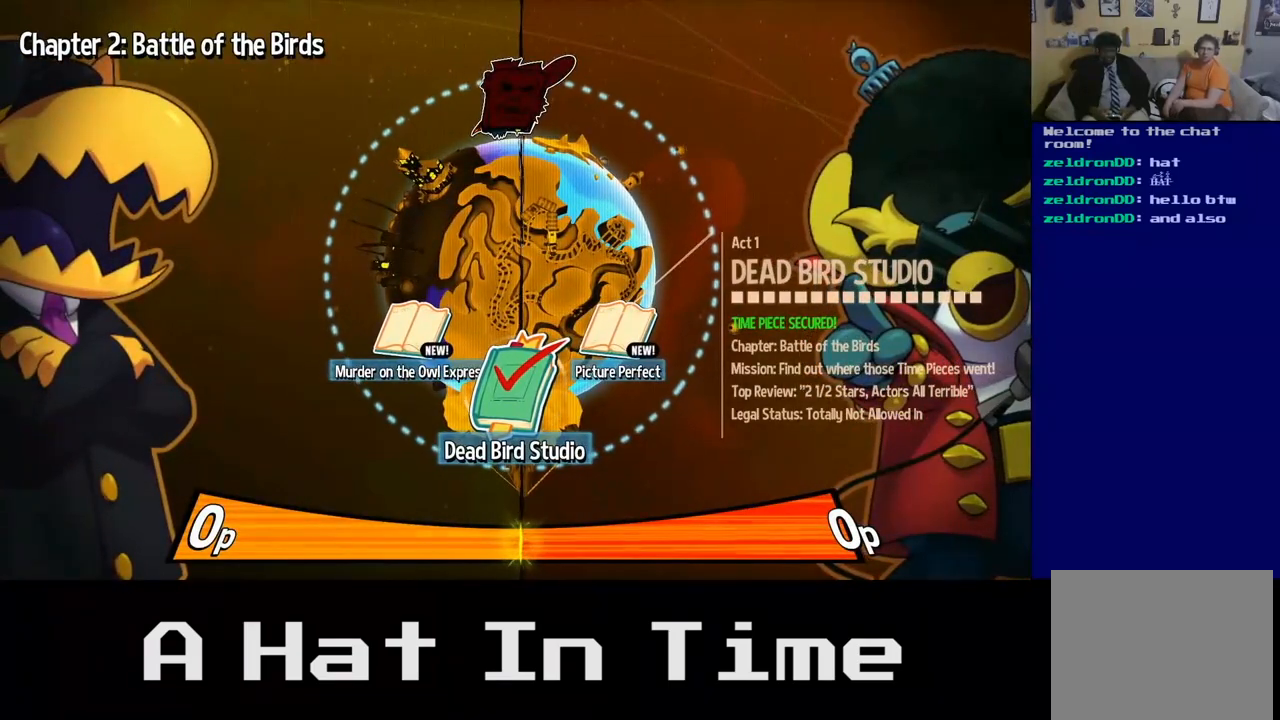
{"buttons": [], "left_stick": "center", "right_stick": "center", "events": []}
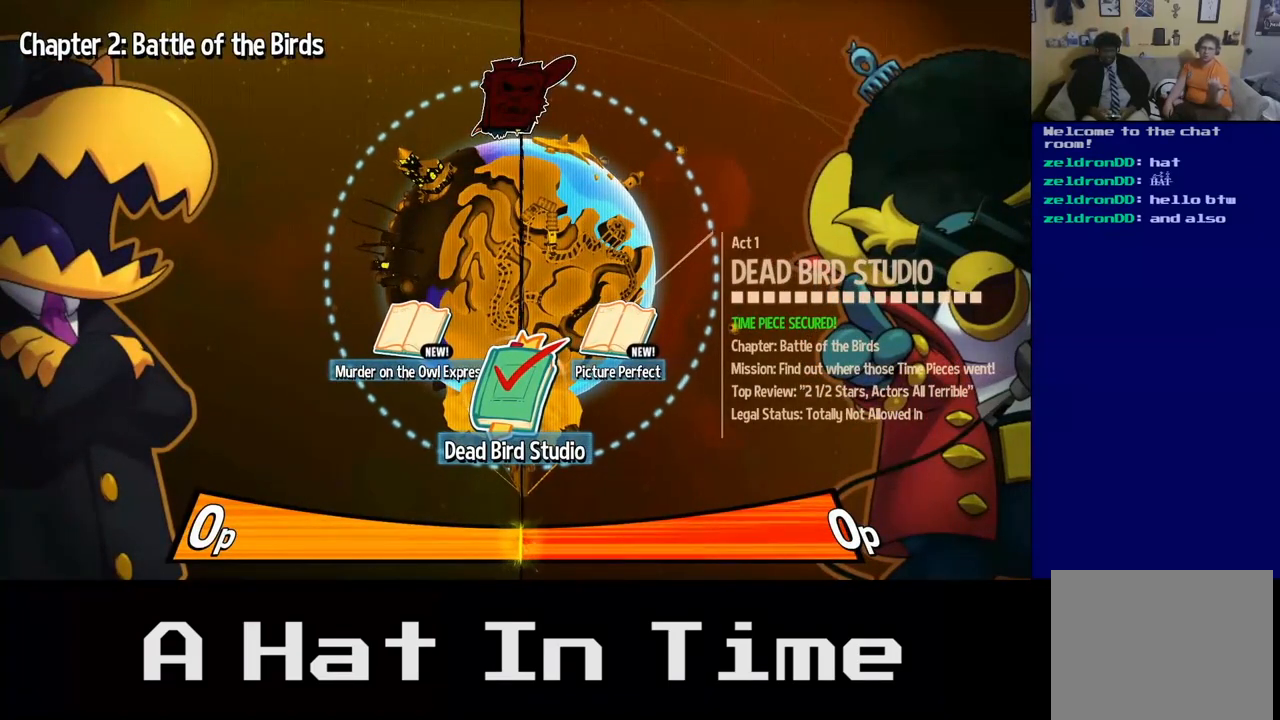
{"buttons": [], "left_stick": "right", "right_stick": "center", "events": [[467, "left_stick", "right"]]}
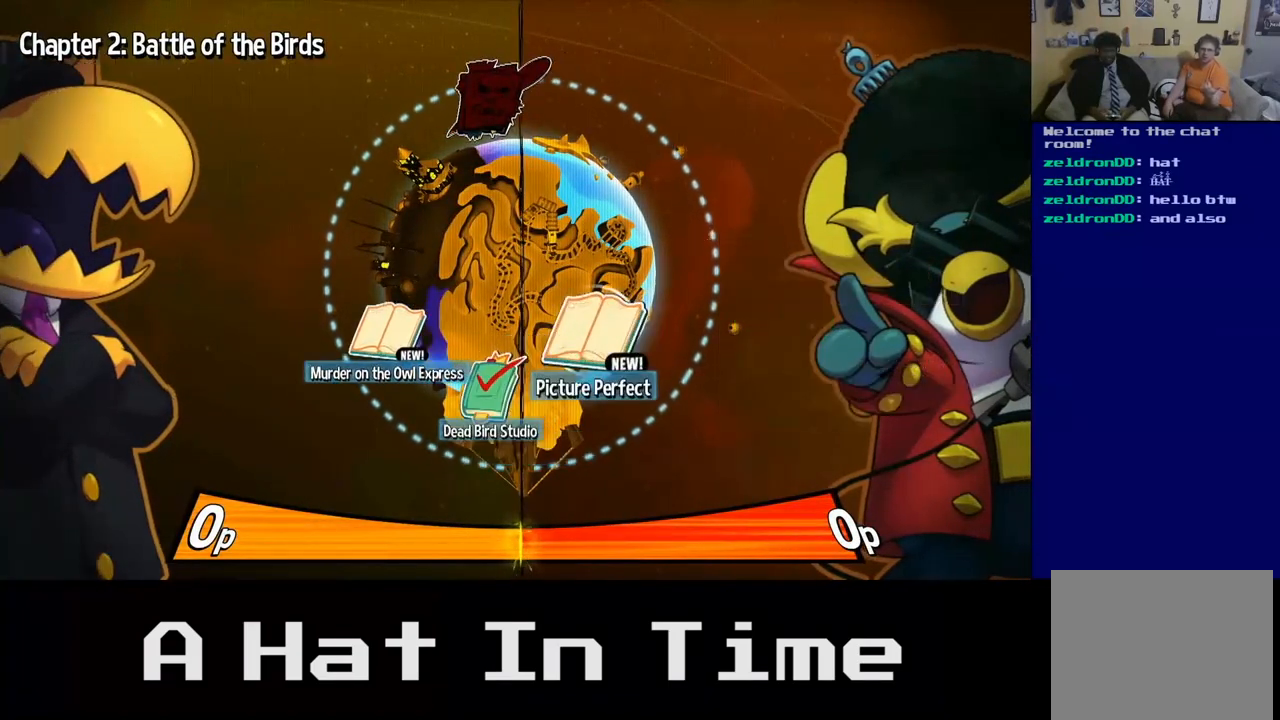
{"buttons": [], "left_stick": "center", "right_stick": "center", "events": [[50, "left_stick", "center"]]}
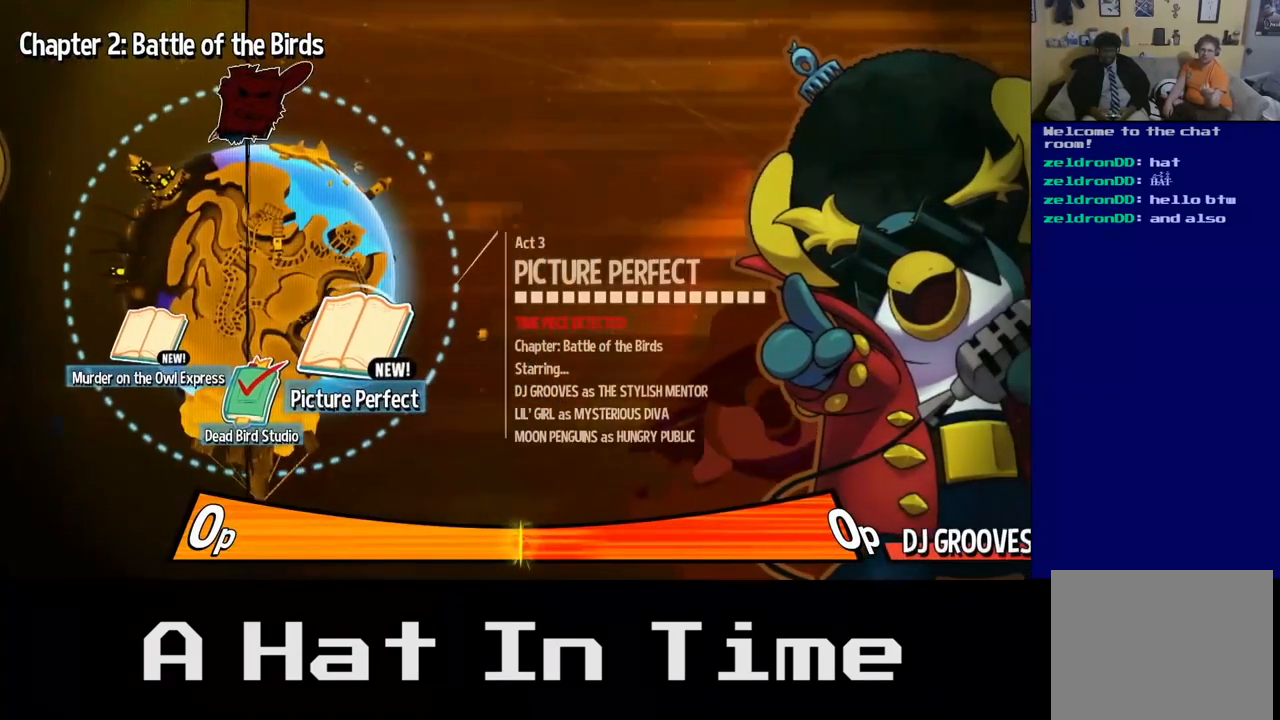
{"buttons": [], "left_stick": "center", "right_stick": "center", "events": [[133, "A", "down"], [200, "A", "up"]]}